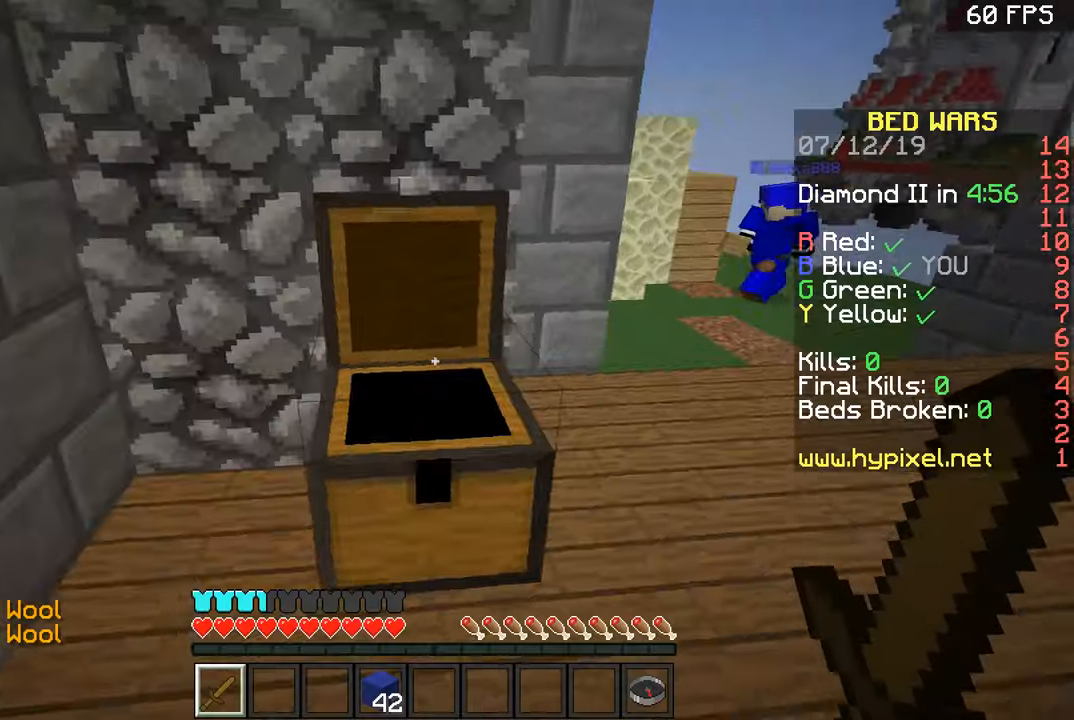
Gameplay with keyboard and mouse; each line is a JSON object with the keys and mouse buttons held at the frame after it. "events" lists presses ("down") and releases ("up") of "a", "d", "s", "space", "w", "mouse_left" and "mouse_right" between this image and that frame as [ms after this image, input, new state], when the widget could be followed in between. "mouse_left", "mouse_right" = the "left", "right" buttons of the "mouse" list. No other keys are recorded. Fast repeated clicks can show as one long hold. Mouse movement is not recorded.
{"keys": ["space", "w"], "mouse": [], "events": [[117, "d", "down"], [267, "w", "down"], [317, "d", "up"], [417, "space", "down"]]}
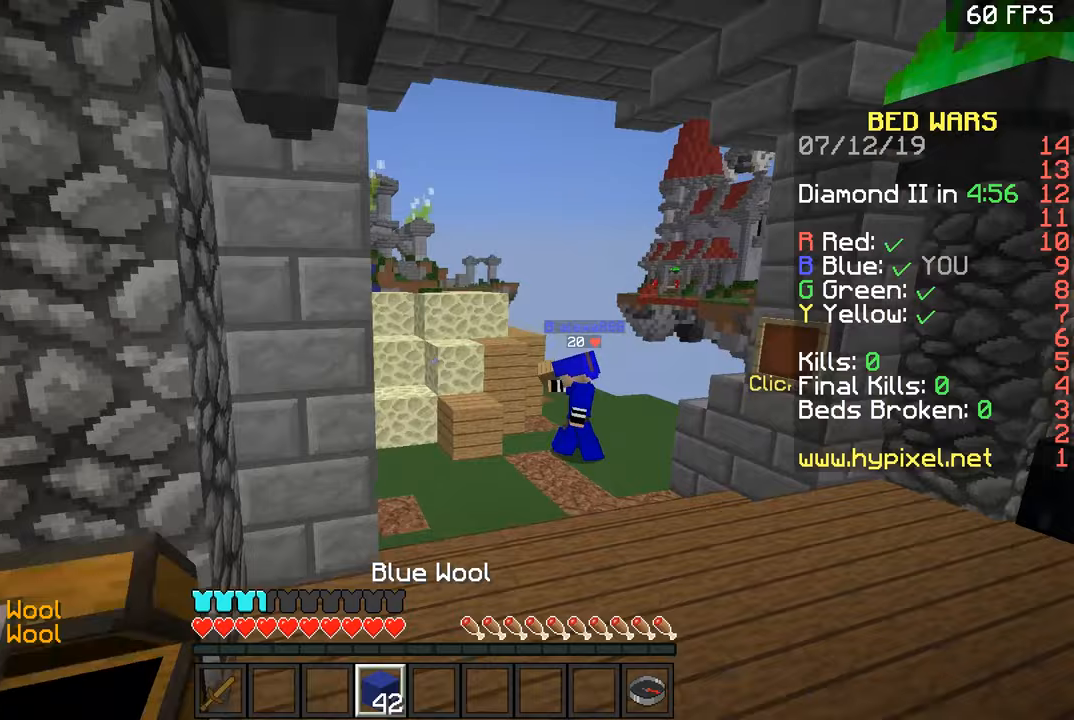
{"keys": ["space", "w"], "mouse": [], "events": [[17, "mouse_left", "down"], [67, "space", "up"], [117, "mouse_left", "up"], [167, "mouse_left", "down"], [217, "mouse_left", "up"], [367, "space", "down"]]}
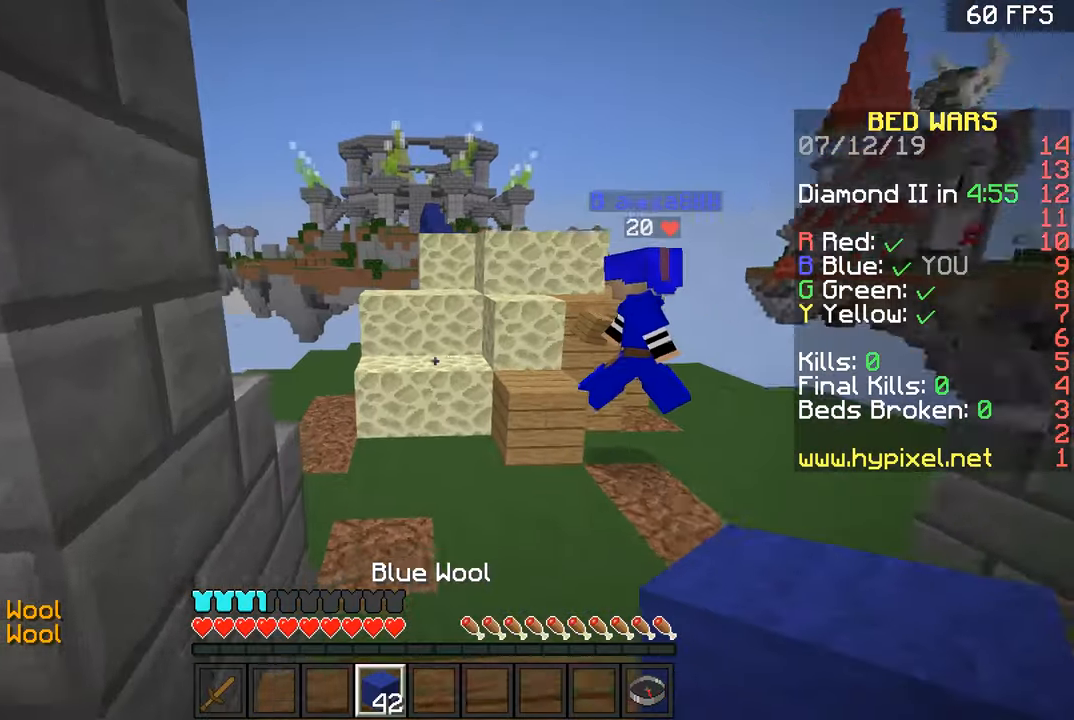
{"keys": ["a", "w"], "mouse": [], "events": [[16, "a", "down"], [116, "space", "up"], [166, "a", "up"], [166, "d", "down"], [316, "d", "up"], [367, "a", "down"]]}
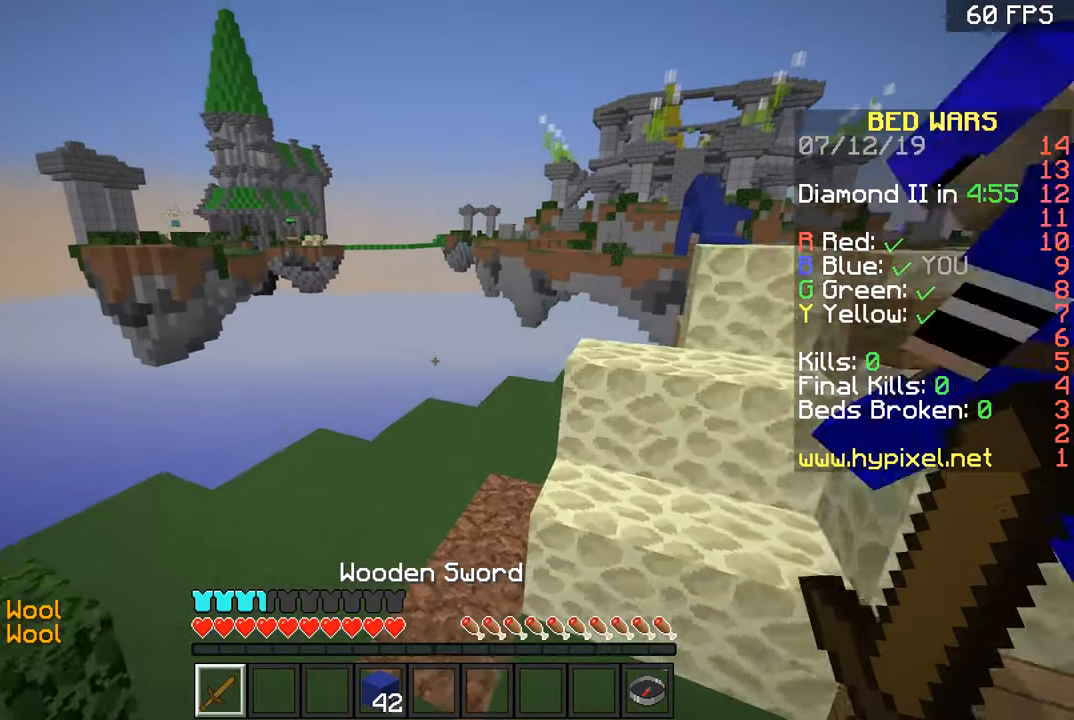
{"keys": ["a", "w"], "mouse": [], "events": [[17, "space", "down"], [367, "space", "up"]]}
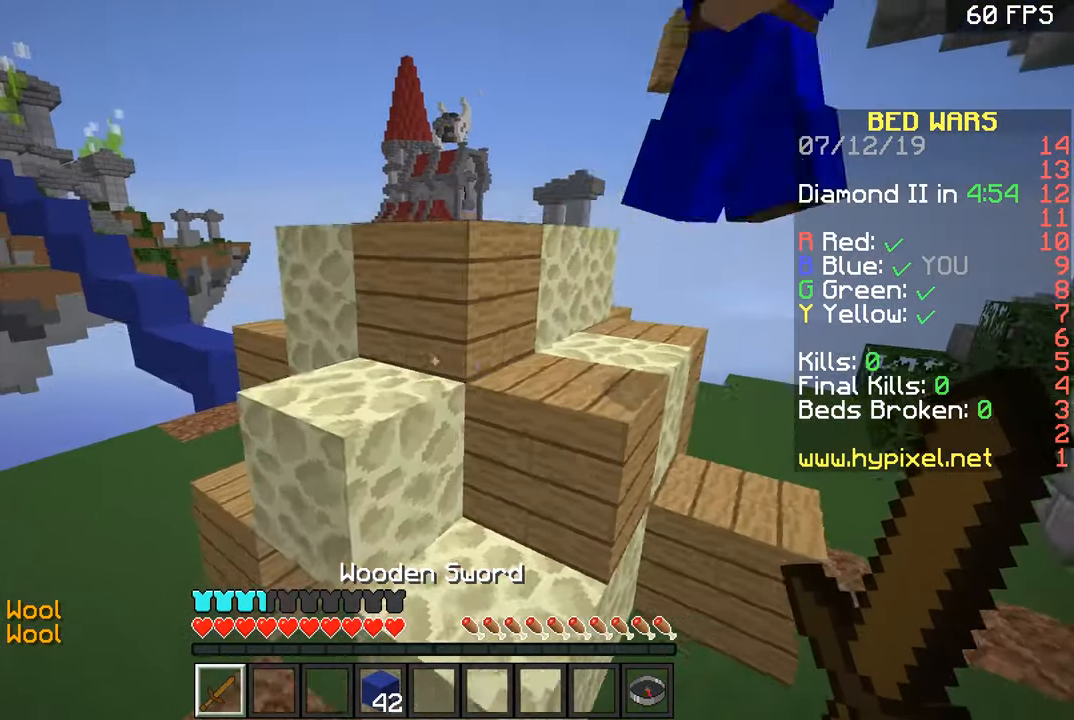
{"keys": ["d", "w"], "mouse": [], "events": [[216, "space", "down"], [367, "a", "up"], [417, "d", "down"], [417, "space", "up"]]}
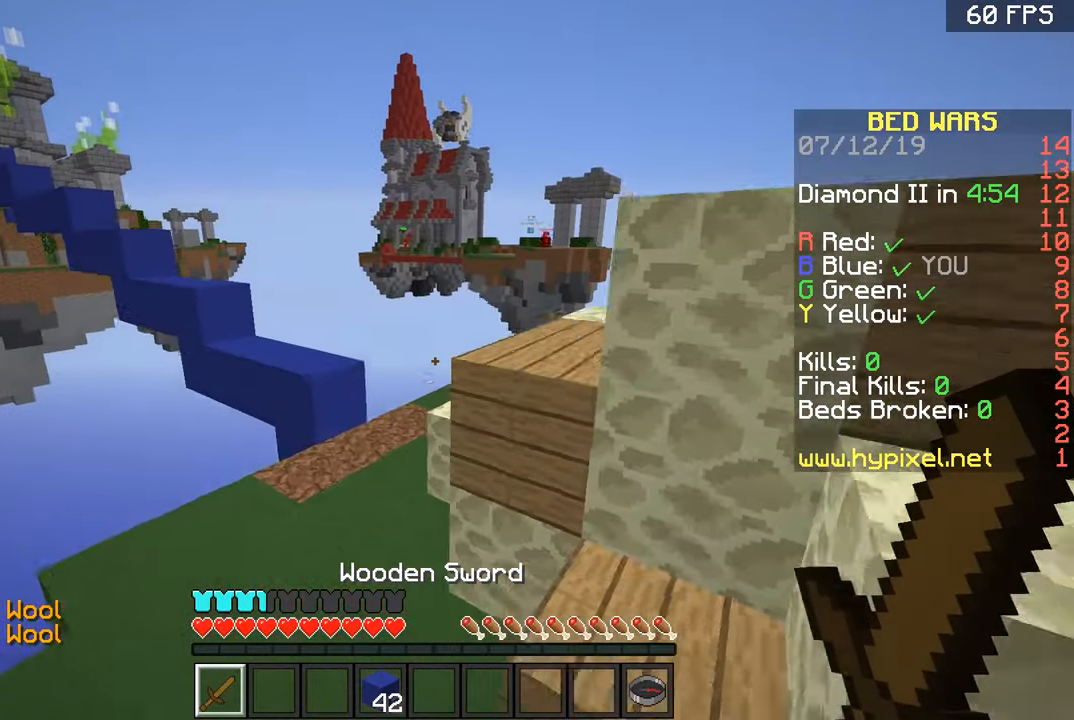
{"keys": ["w"], "mouse": [], "events": [[17, "d", "up"], [67, "a", "down"], [317, "a", "up"], [317, "d", "down"], [467, "d", "up"]]}
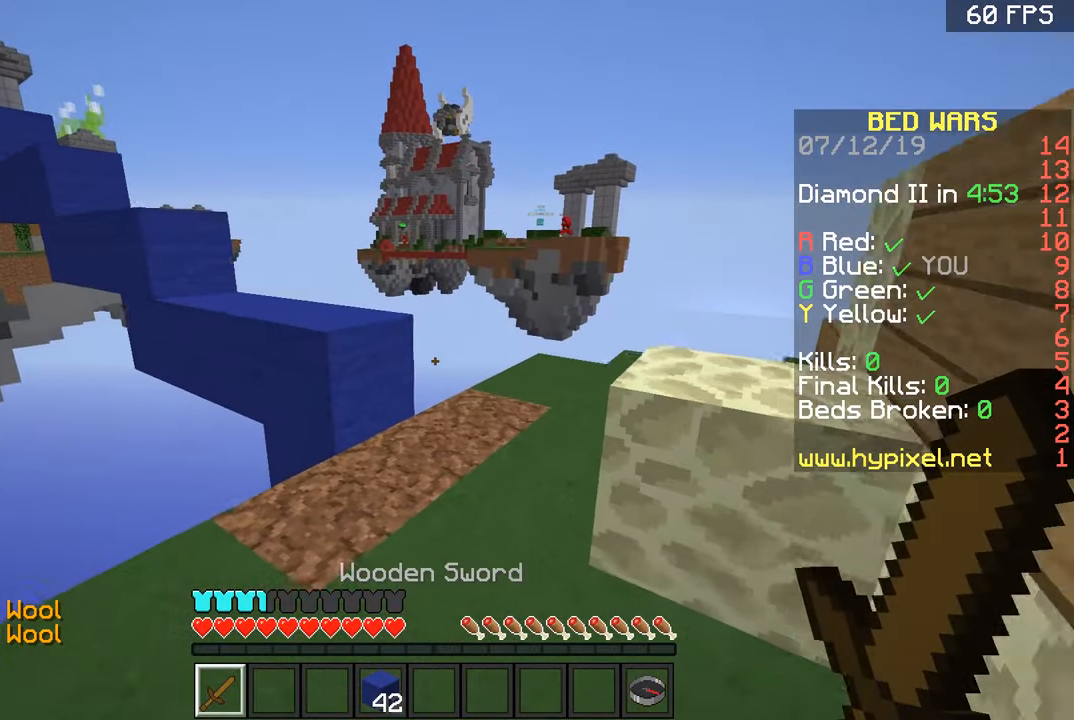
{"keys": ["a", "w"], "mouse": [], "events": [[316, "space", "down"], [367, "a", "down"], [417, "space", "up"]]}
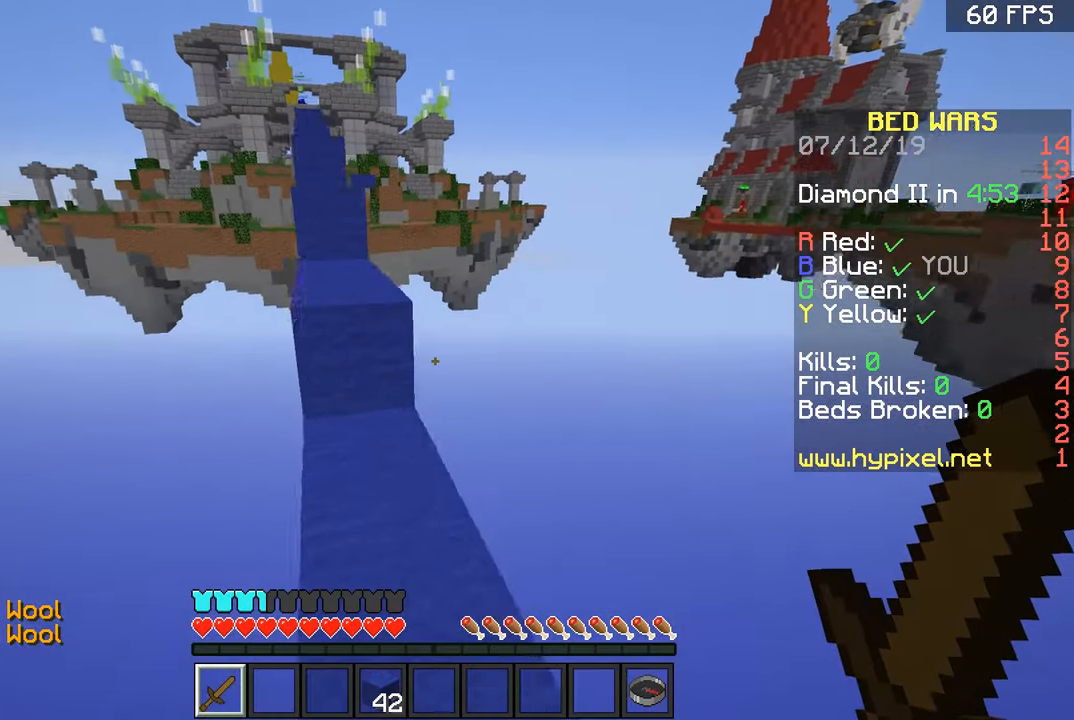
{"keys": ["d", "w"], "mouse": [], "events": [[217, "a", "up"], [317, "space", "down"], [417, "d", "down"], [417, "space", "up"]]}
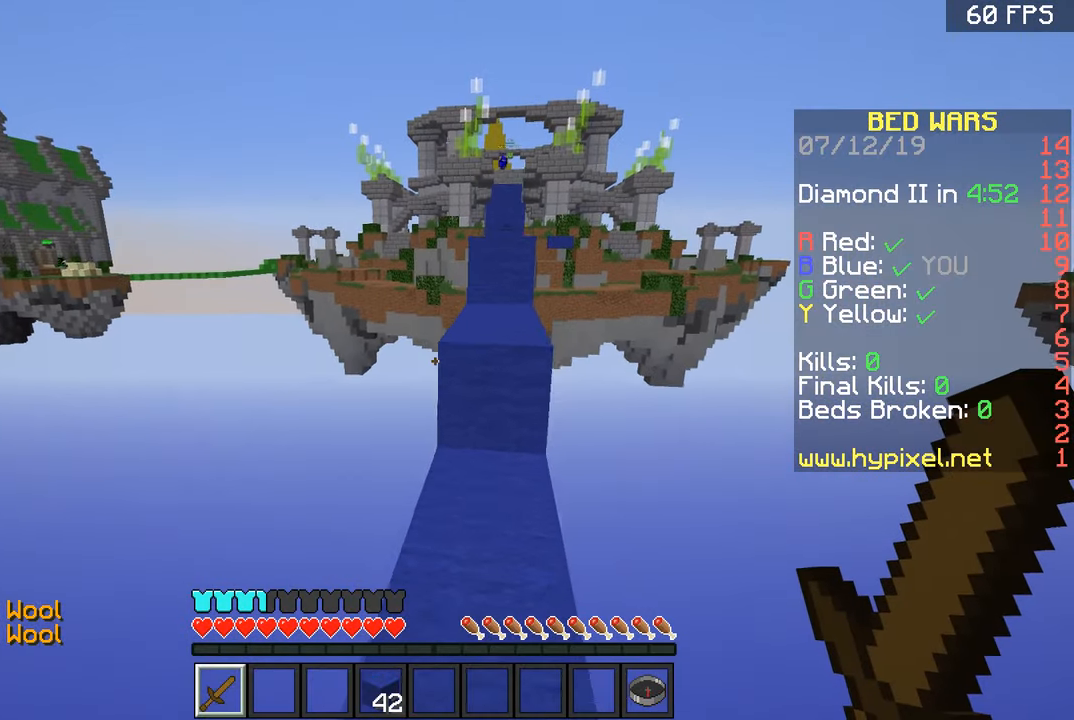
{"keys": ["d", "w"], "mouse": [], "events": [[16, "d", "up"], [367, "space", "down"], [417, "d", "down"], [467, "space", "up"]]}
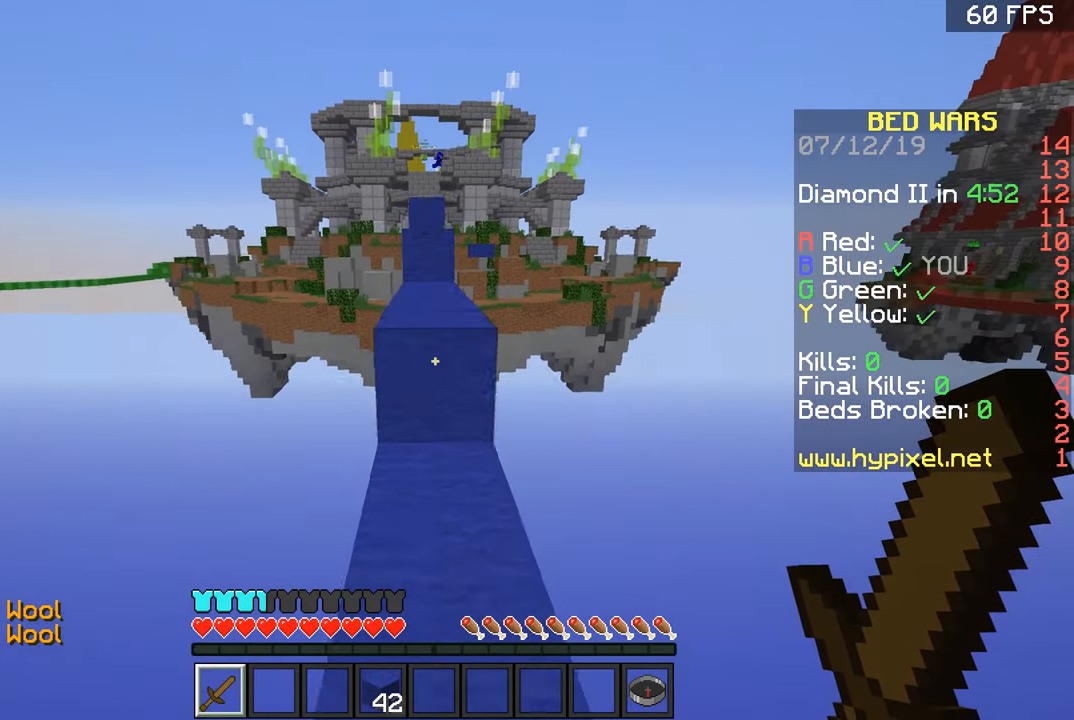
{"keys": ["a", "w"], "mouse": [], "events": [[17, "d", "up"], [317, "space", "down"], [417, "a", "down"], [417, "space", "up"]]}
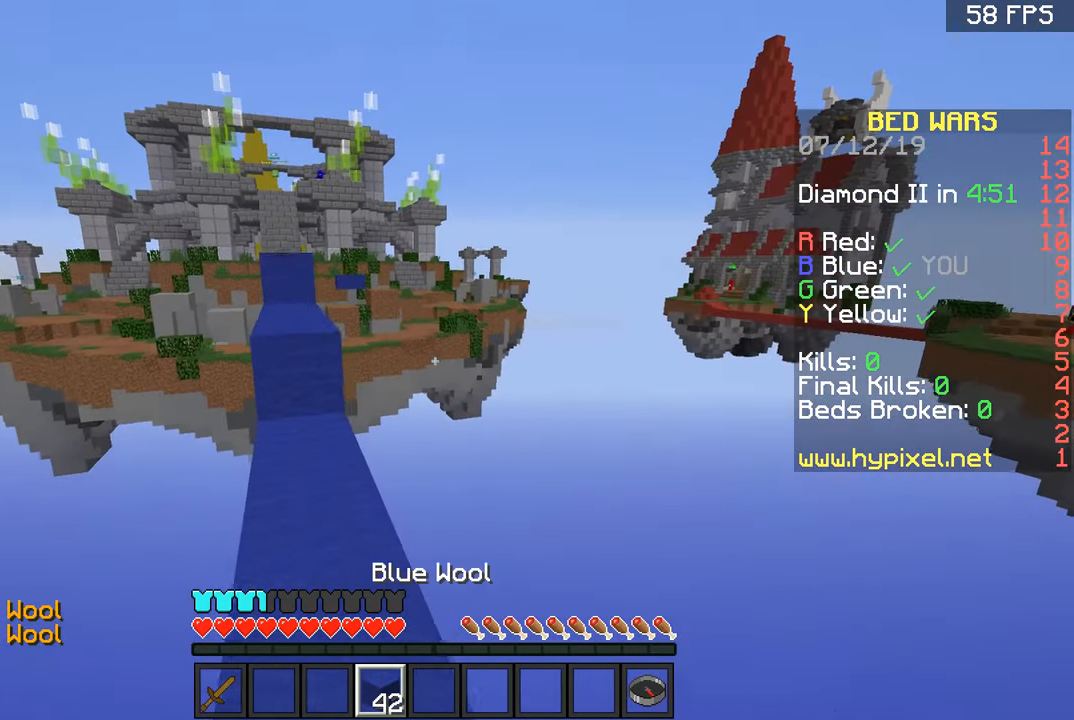
{"keys": ["a", "w"], "mouse": [], "events": [[116, "a", "up"], [367, "space", "down"], [467, "a", "down"], [467, "space", "up"]]}
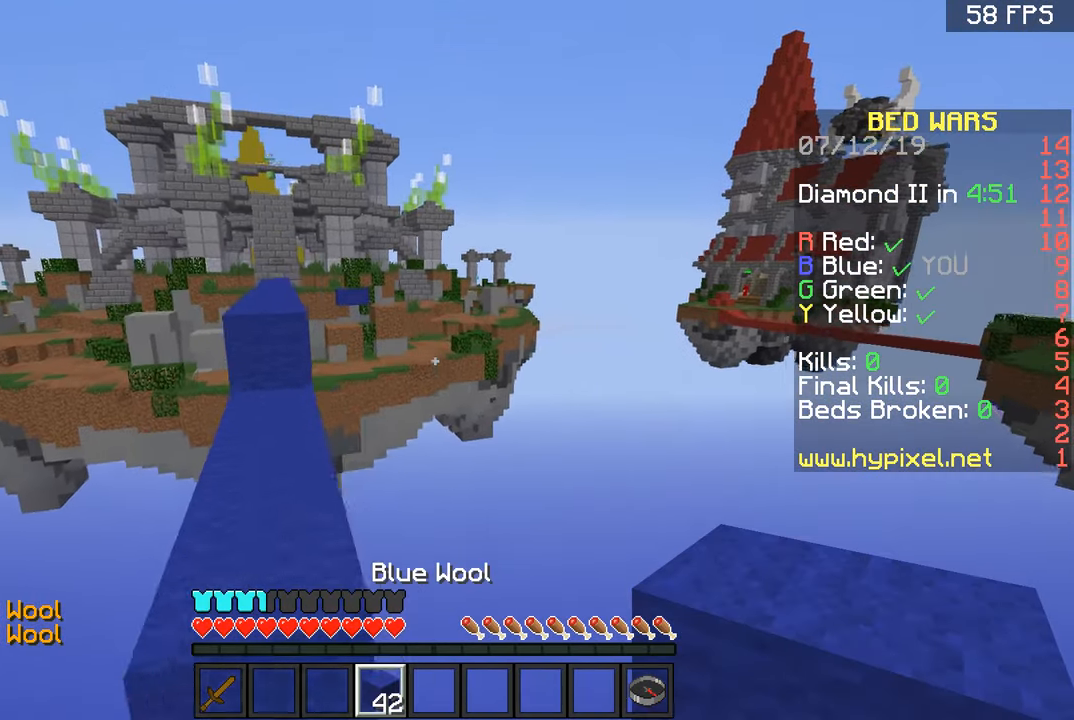
{"keys": ["w"], "mouse": [], "events": [[467, "a", "up"]]}
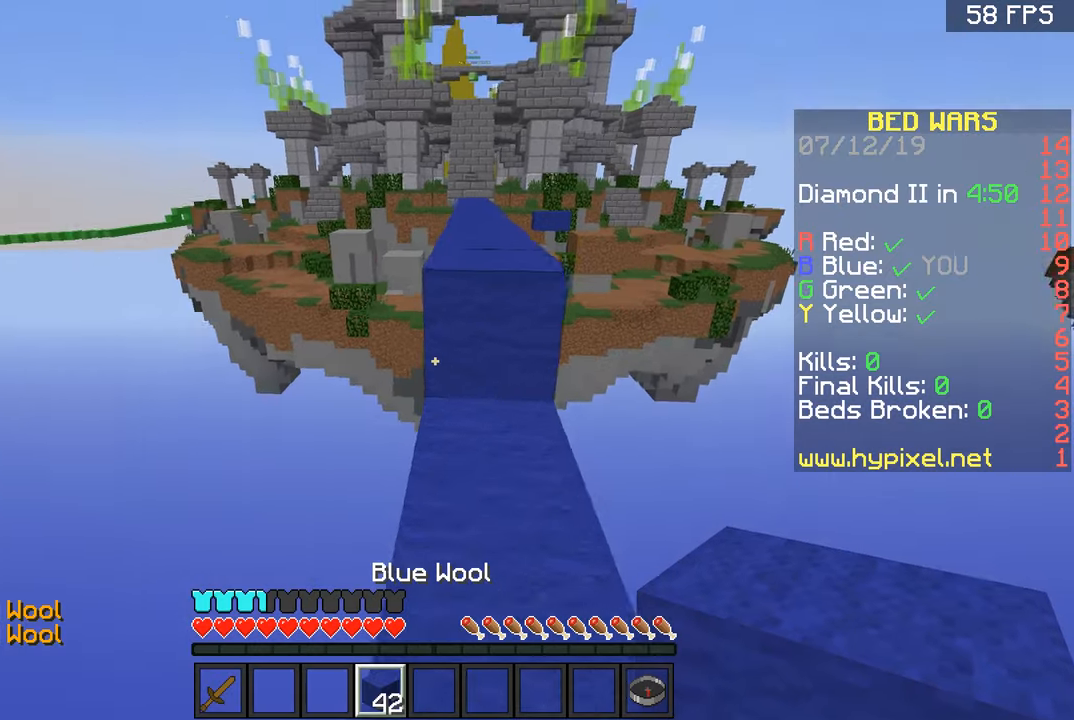
{"keys": ["a", "s"], "mouse": [], "events": [[16, "w", "up"], [267, "s", "down"], [467, "a", "down"]]}
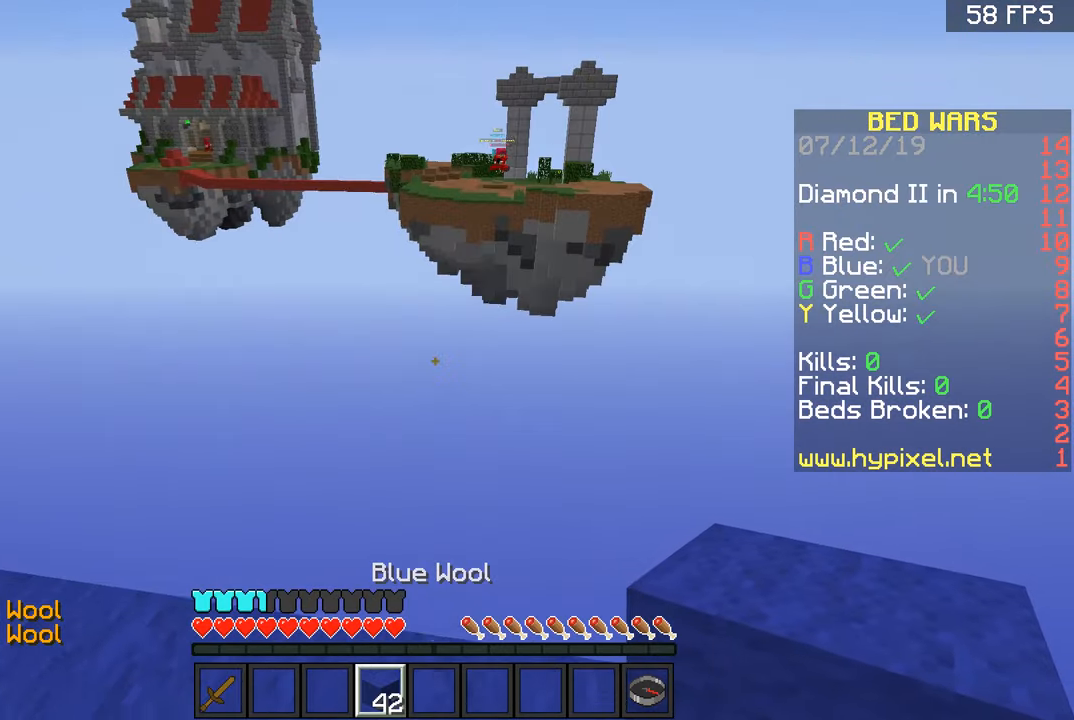
{"keys": ["a", "w"], "mouse": [], "events": [[17, "s", "up"], [167, "a", "up"], [167, "w", "down"], [317, "a", "down"]]}
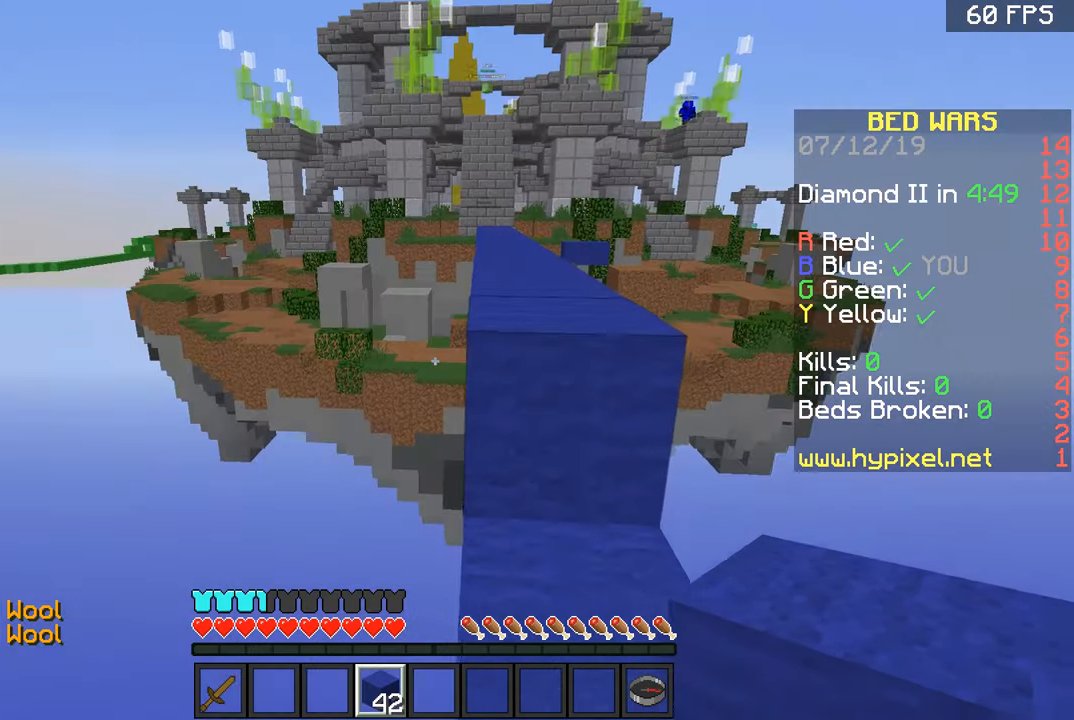
{"keys": ["d", "w"], "mouse": [], "events": [[16, "a", "up"], [367, "space", "down"], [417, "d", "down"], [467, "space", "up"]]}
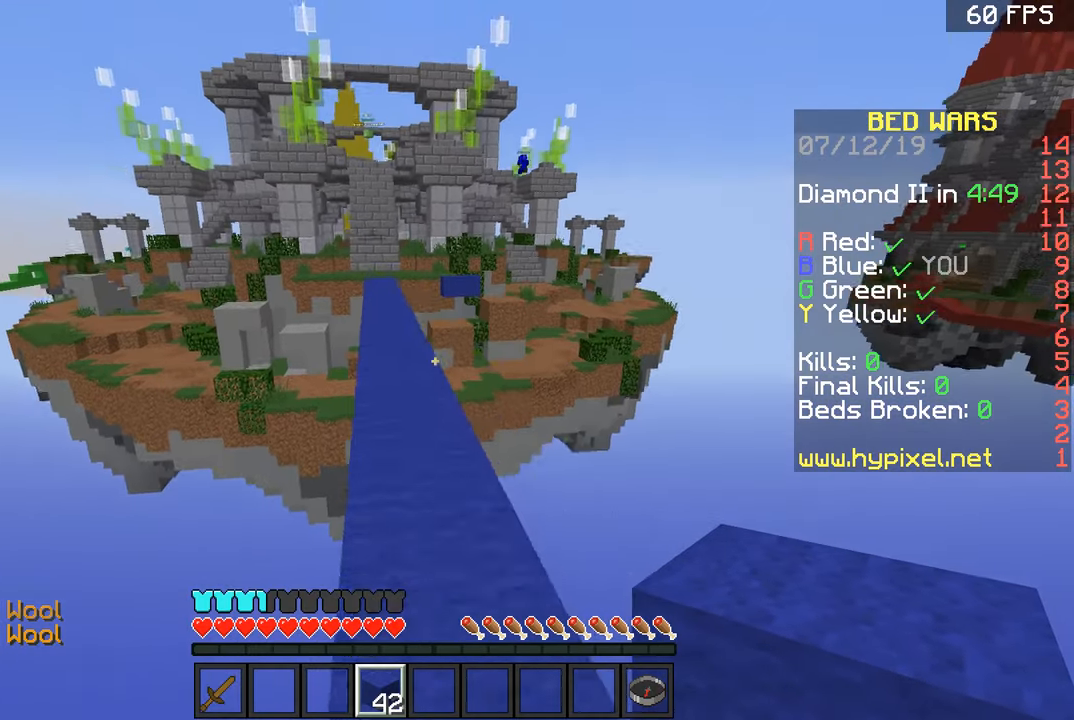
{"keys": ["s"], "mouse": [], "events": [[17, "a", "down"], [67, "d", "up"], [167, "a", "up"], [167, "d", "down"], [217, "w", "up"], [317, "d", "up"], [317, "s", "down"]]}
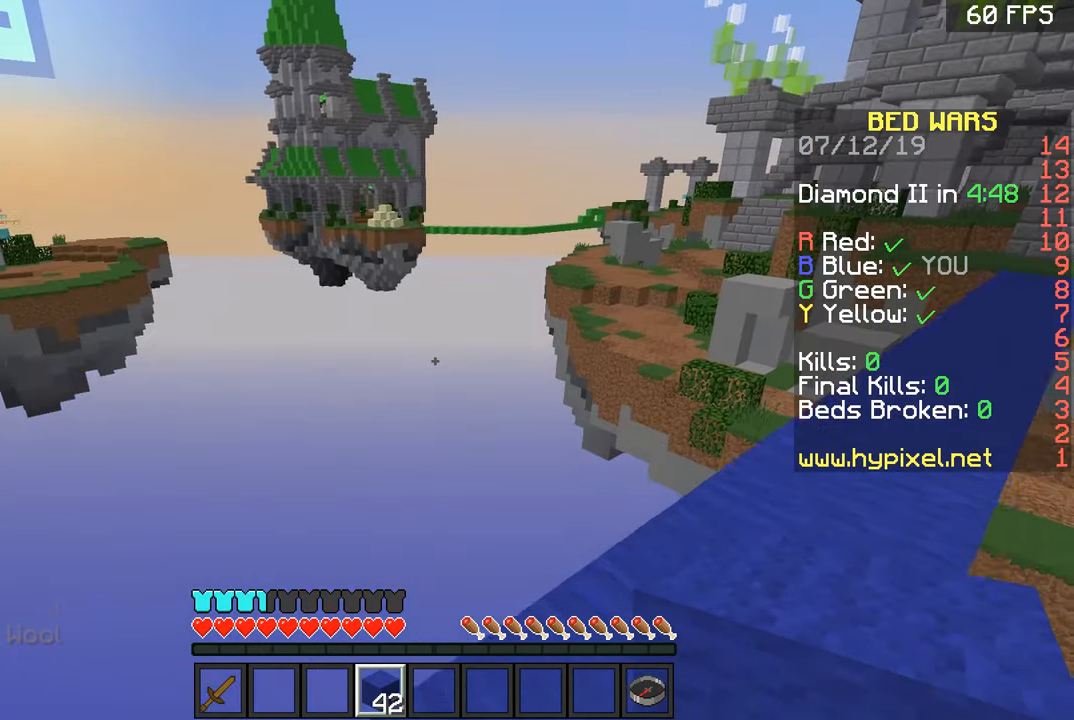
{"keys": ["a", "w"], "mouse": [], "events": [[67, "s", "up"], [167, "w", "down"], [417, "a", "down"]]}
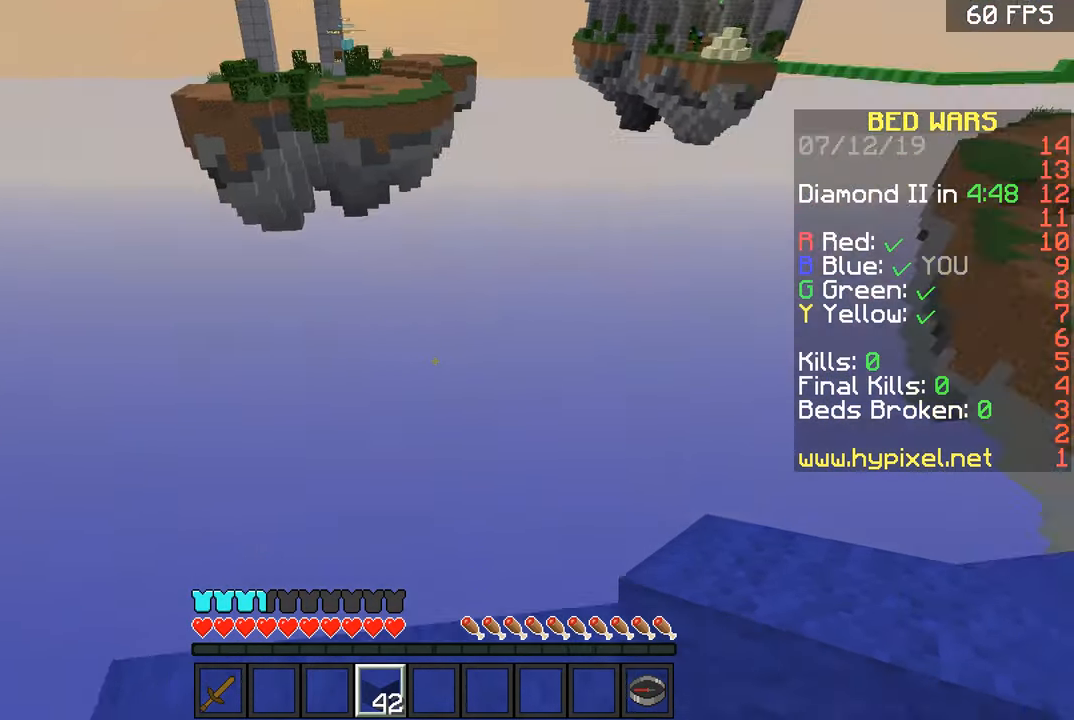
{"keys": ["a", "s"], "mouse": [], "events": [[17, "w", "up"], [167, "s", "down"]]}